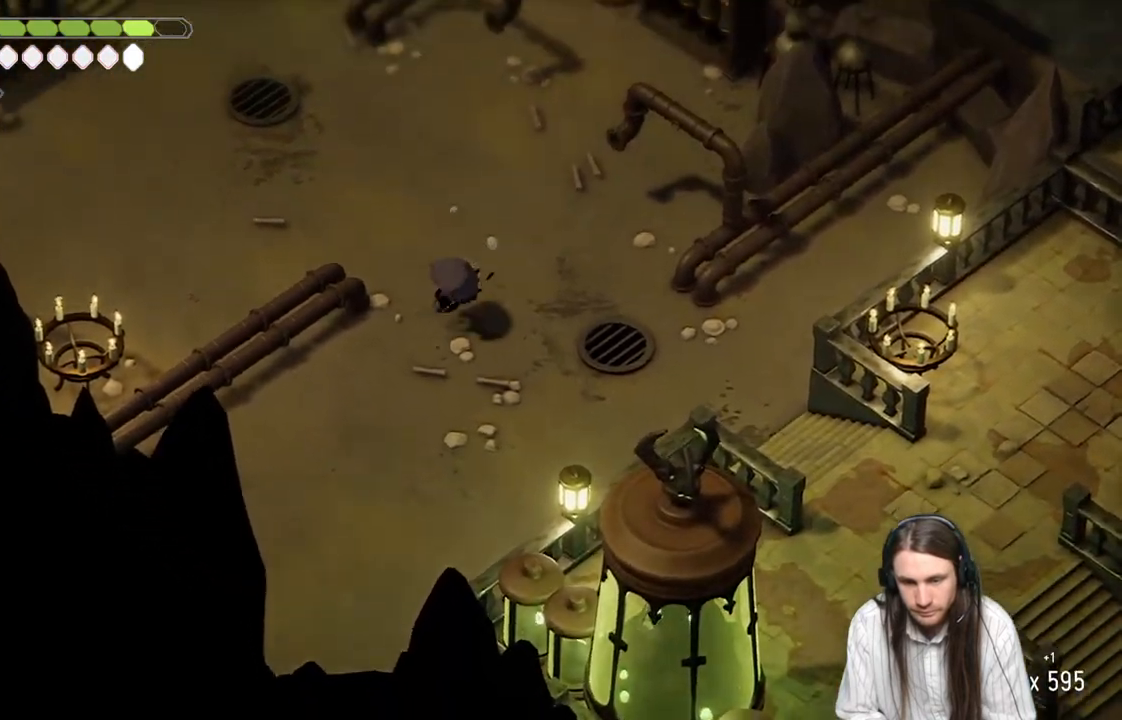
Gameplay with a controller (Xbox layout); each line is a JSON object with the inputs held at the frame after it. "events" lists button and stick changes between this image and that frame as [ms after this image, input, new state], when the widget could be followed in between.
{"buttons": [], "left_stick": "down-left", "right_stick": "center", "events": [[33, "B", "up"]]}
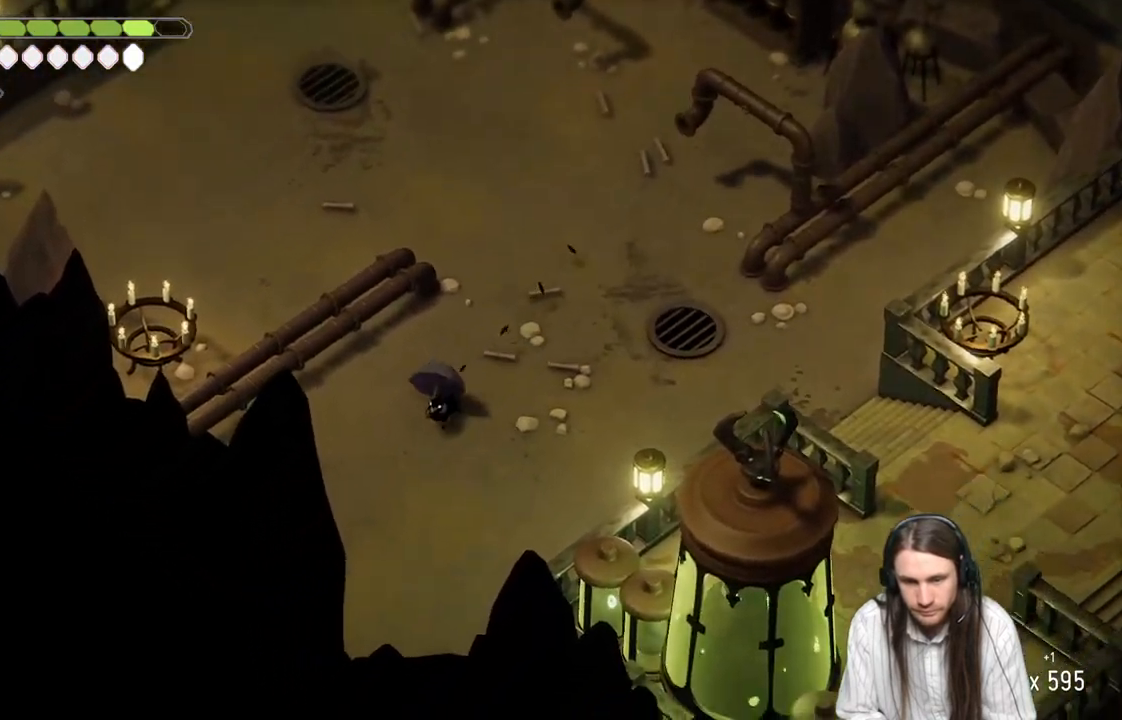
{"buttons": [], "left_stick": "down-left", "right_stick": "center", "events": [[200, "B", "down"], [433, "B", "up"]]}
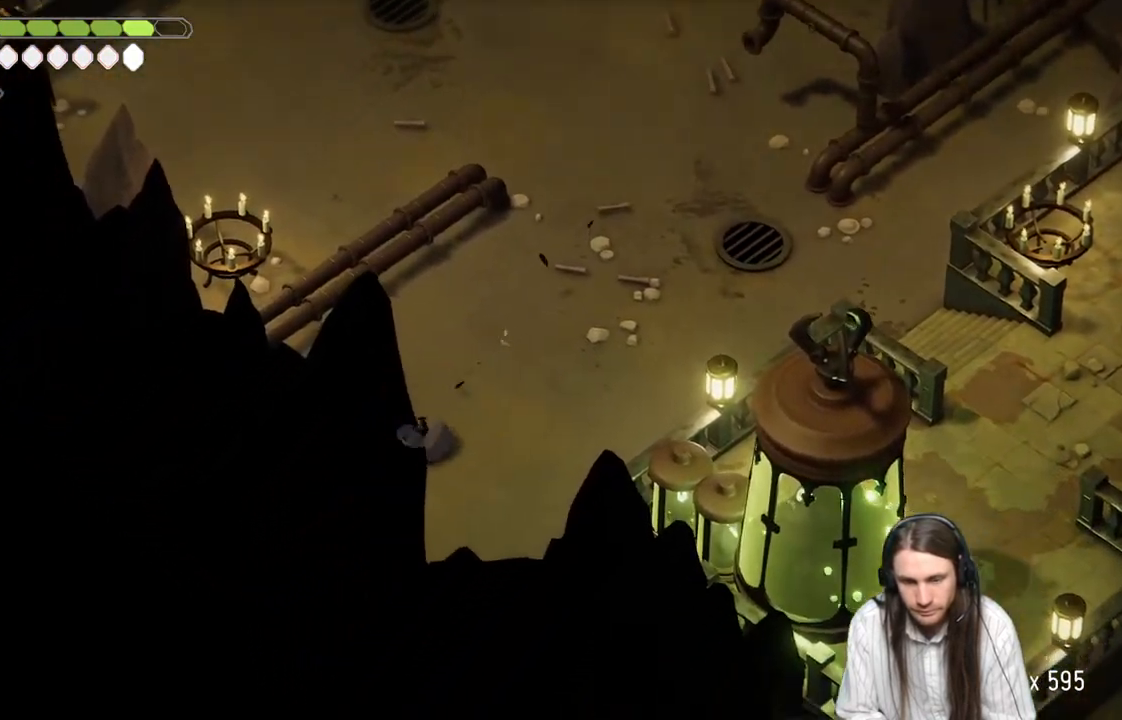
{"buttons": [], "left_stick": "down-left", "right_stick": "center", "events": []}
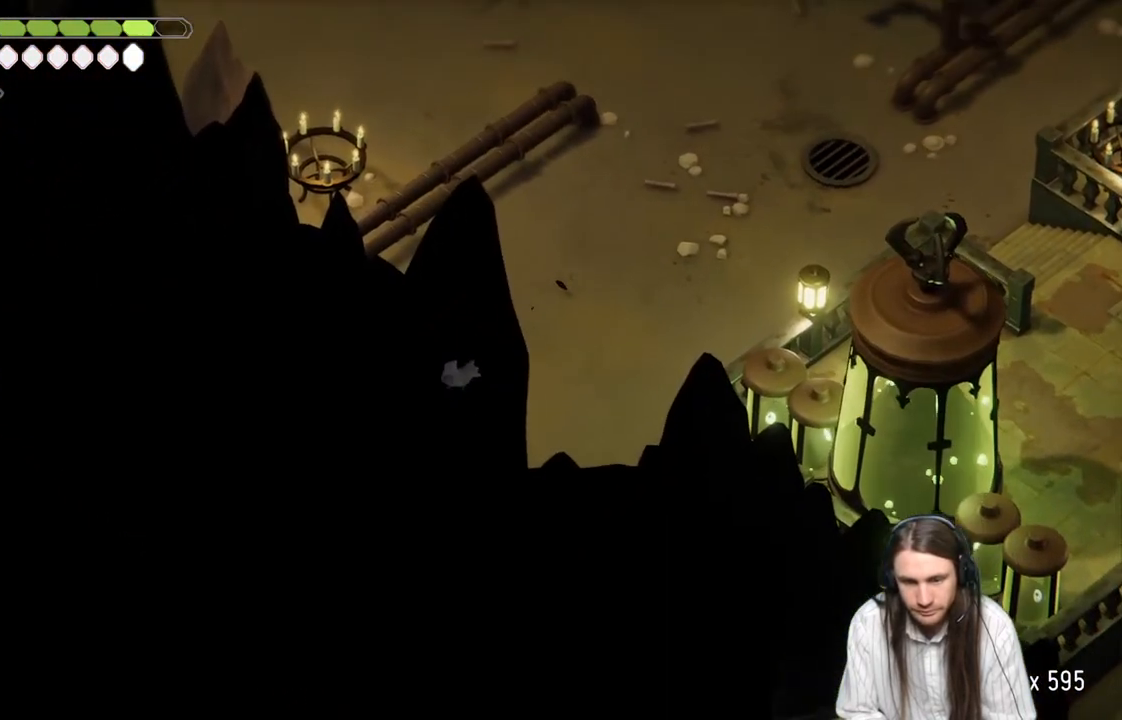
{"buttons": [], "left_stick": "up-right", "right_stick": "center", "events": [[67, "left_stick", "down-right"], [150, "B", "down"], [183, "left_stick", "up-right"], [333, "B", "up"]]}
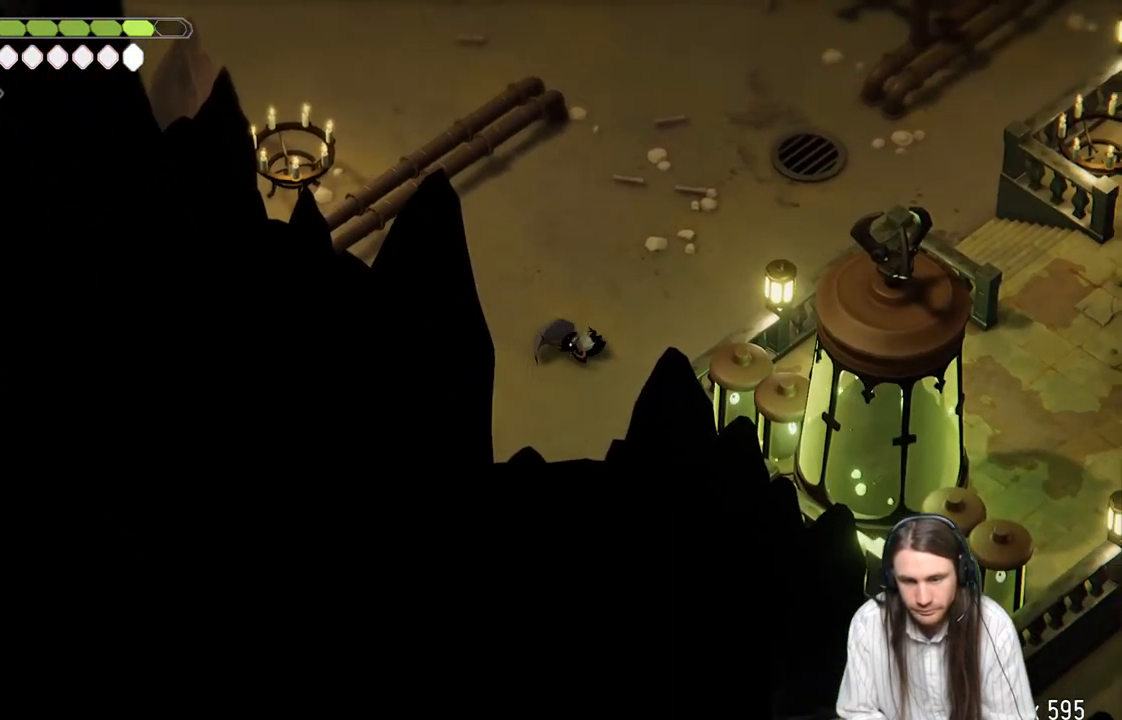
{"buttons": [], "left_stick": "up-right", "right_stick": "center", "events": []}
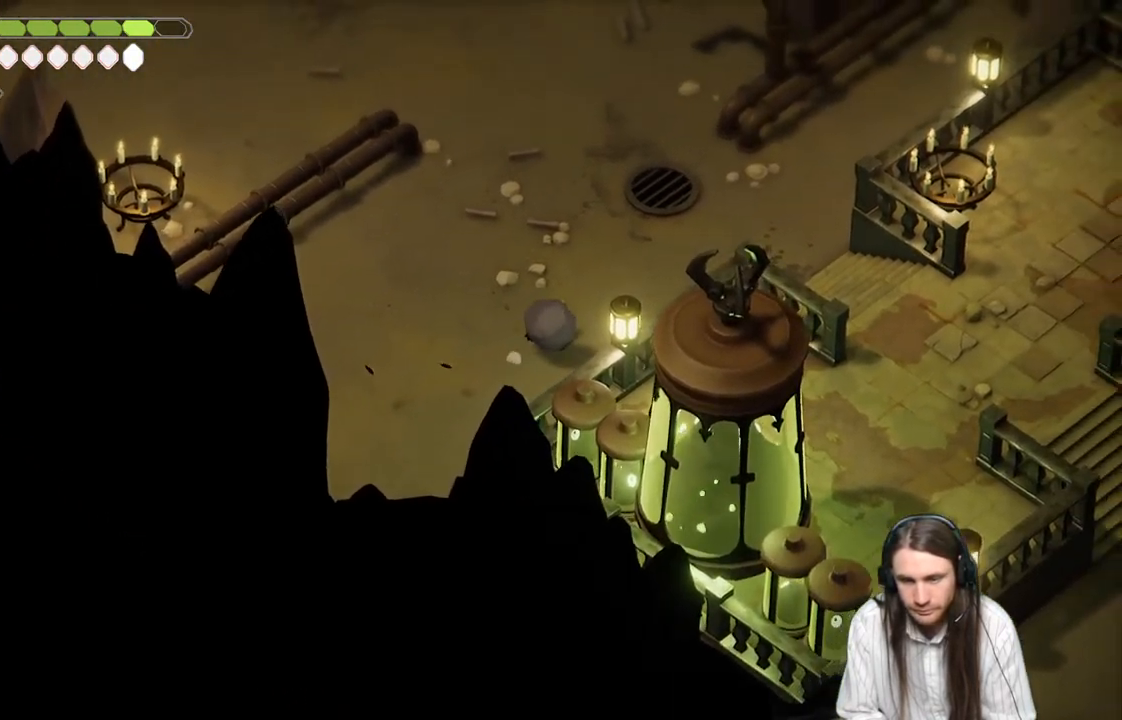
{"buttons": [], "left_stick": "down-right", "right_stick": "center", "events": [[67, "B", "down"], [250, "B", "up"], [433, "left_stick", "down-right"]]}
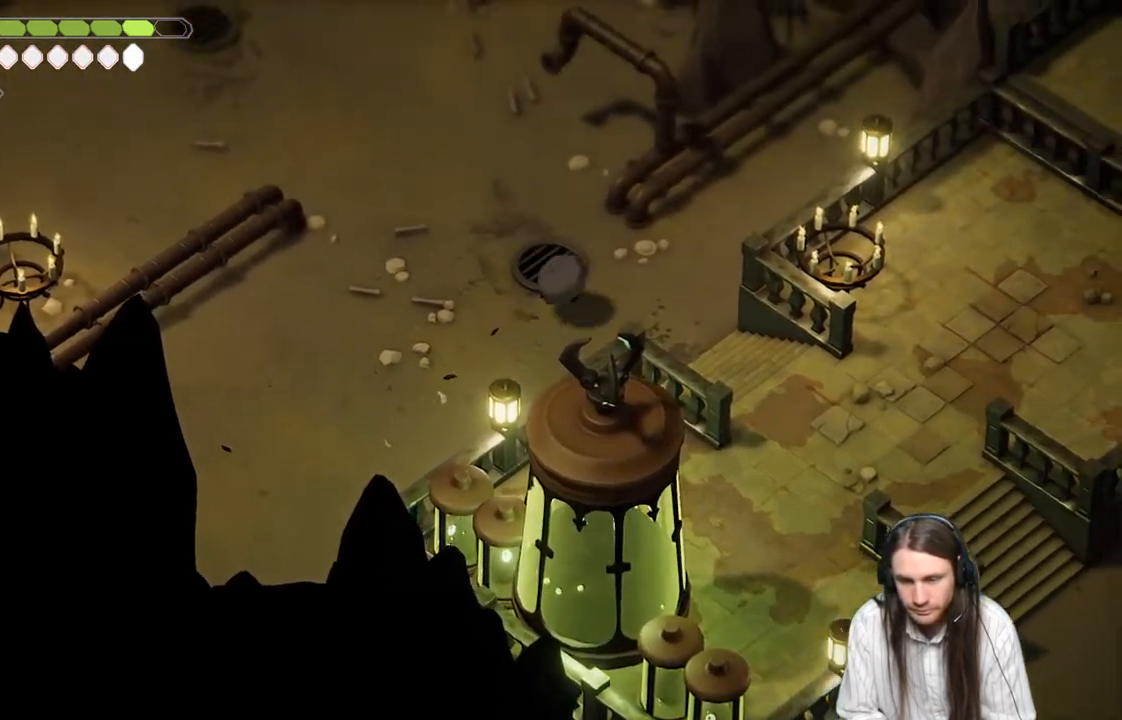
{"buttons": ["B"], "left_stick": "down-right", "right_stick": "center", "events": [[417, "B", "down"]]}
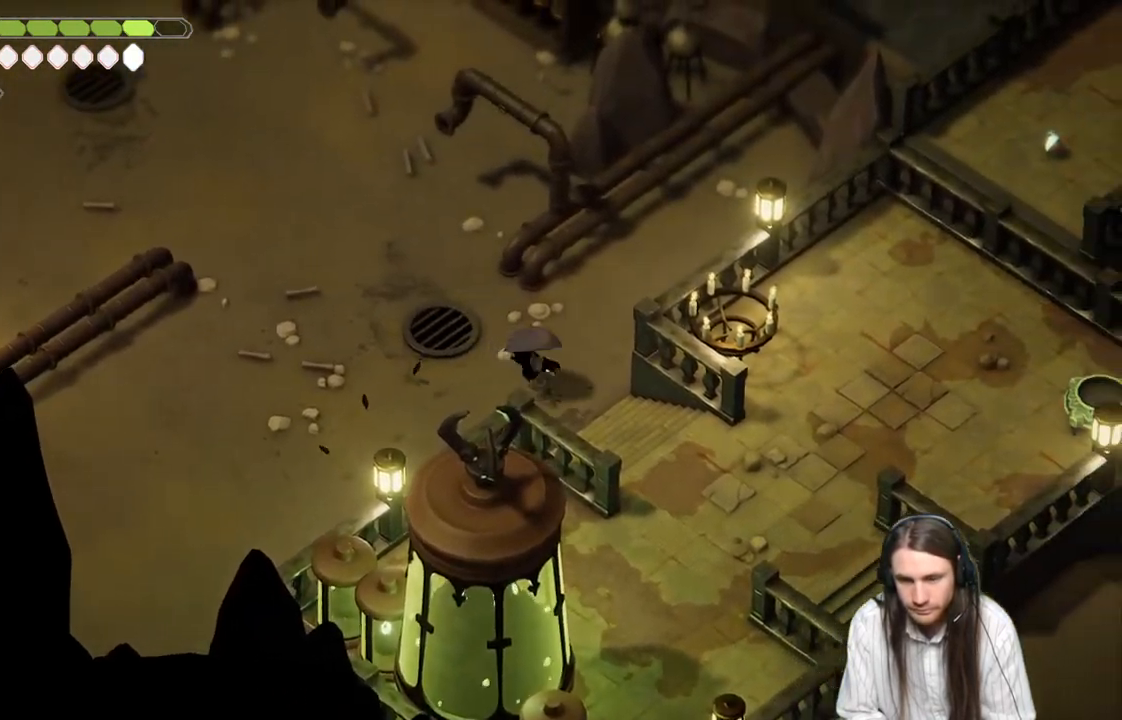
{"buttons": [], "left_stick": "right", "right_stick": "up-right", "events": [[67, "B", "up"], [383, "left_stick", "right"], [500, "right_stick", "up-right"]]}
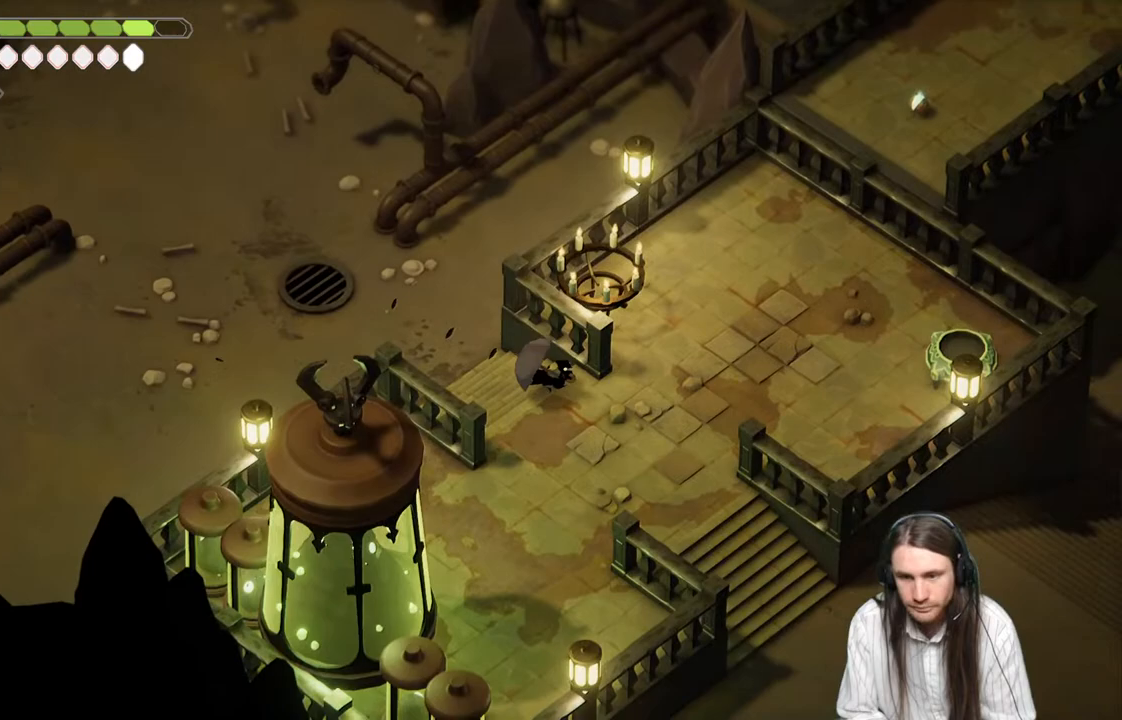
{"buttons": [], "left_stick": "up-right", "right_stick": "up-right", "events": [[233, "left_stick", "up-right"]]}
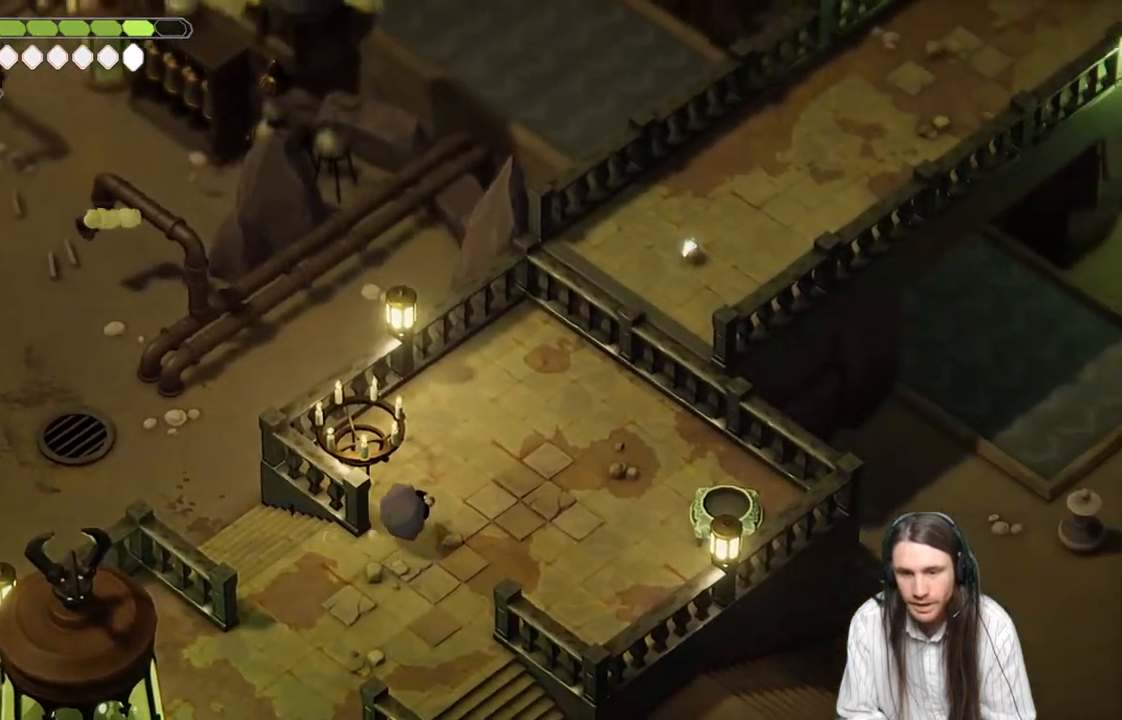
{"buttons": [], "left_stick": "up-right", "right_stick": "up-right", "events": [[233, "B", "down"], [417, "B", "up"]]}
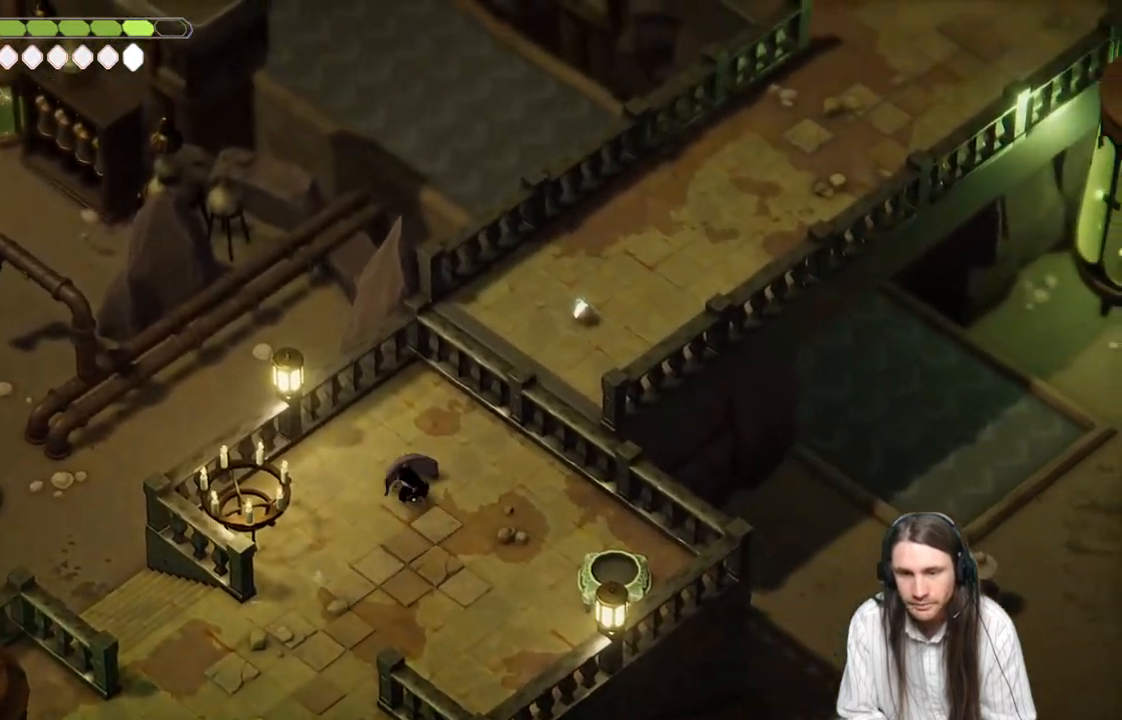
{"buttons": [], "left_stick": "down-left", "right_stick": "center", "events": [[233, "left_stick", "center"], [367, "left_stick", "down"], [367, "right_stick", "center"], [500, "left_stick", "down-left"]]}
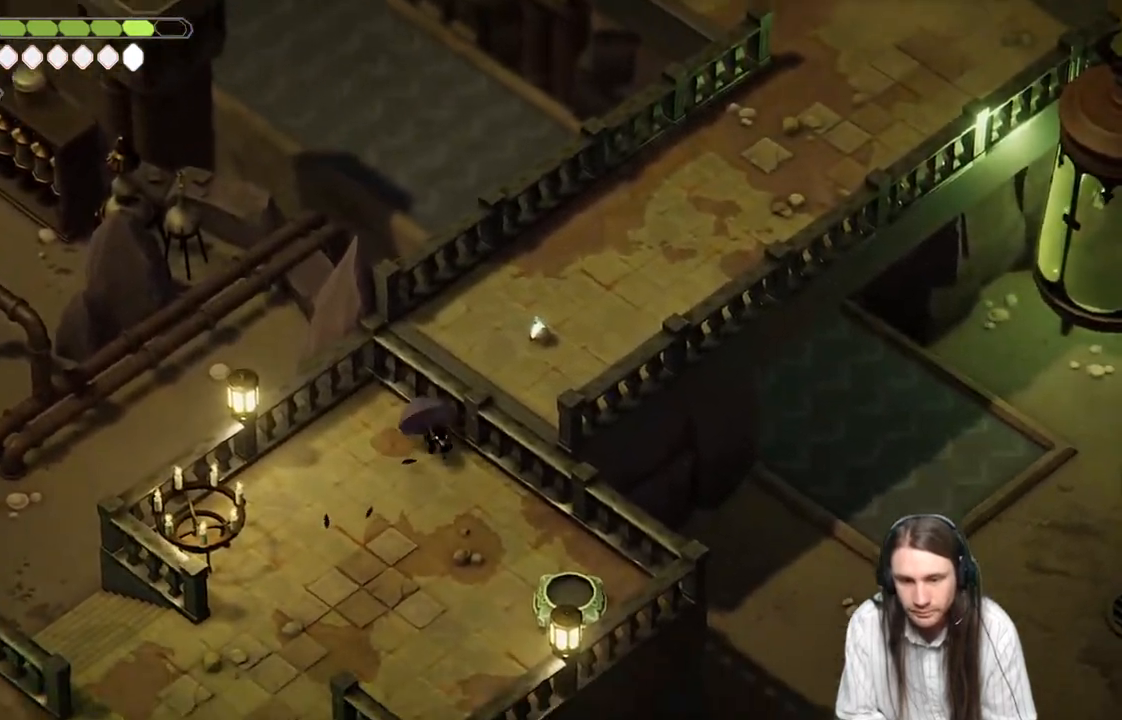
{"buttons": [], "left_stick": "down-left", "right_stick": "down", "events": [[67, "right_stick", "down"], [267, "B", "down"], [433, "B", "up"]]}
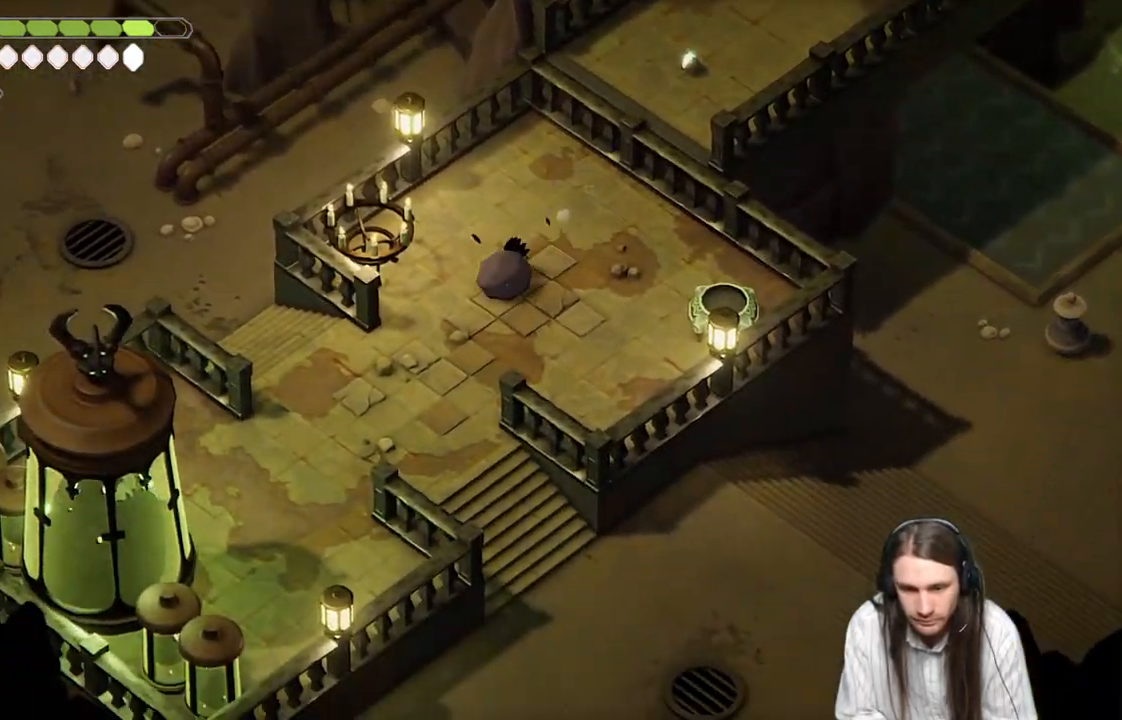
{"buttons": [], "left_stick": "center", "right_stick": "center", "events": [[83, "left_stick", "center"], [83, "right_stick", "center"]]}
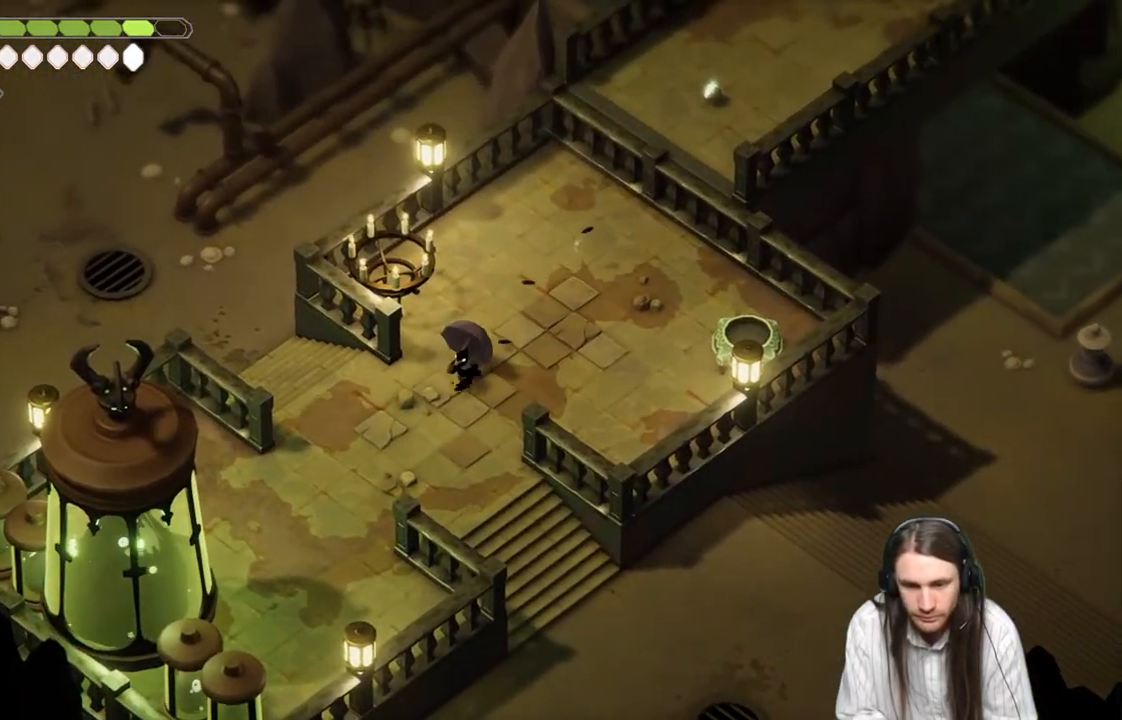
{"buttons": [], "left_stick": "center", "right_stick": "center", "events": [[150, "left_stick", "down-left"], [483, "left_stick", "center"]]}
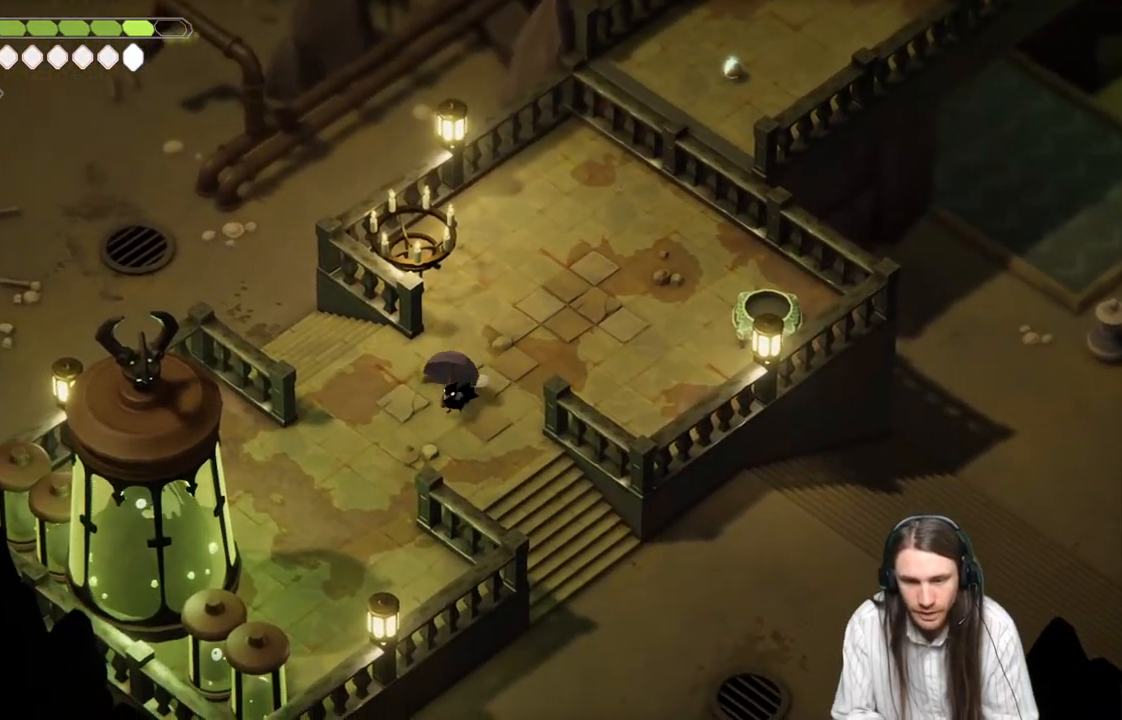
{"buttons": [], "left_stick": "down-left", "right_stick": "center", "events": [[367, "left_stick", "down-left"]]}
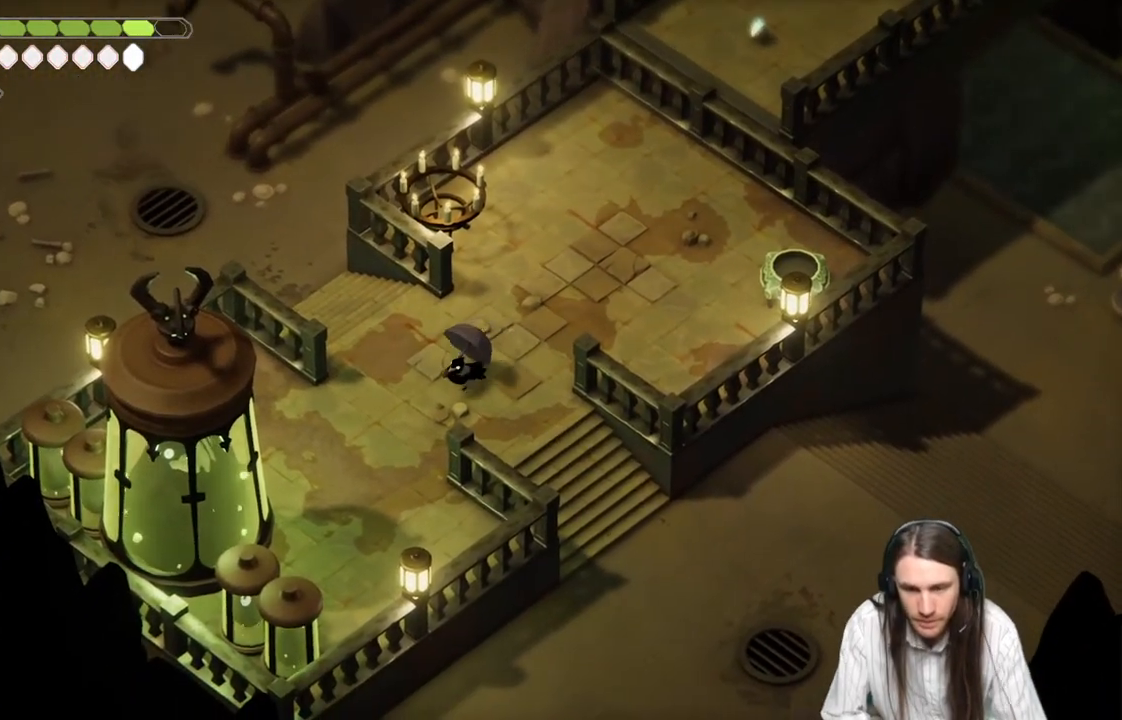
{"buttons": [], "left_stick": "down-right", "right_stick": "center", "events": [[117, "left_stick", "down-right"]]}
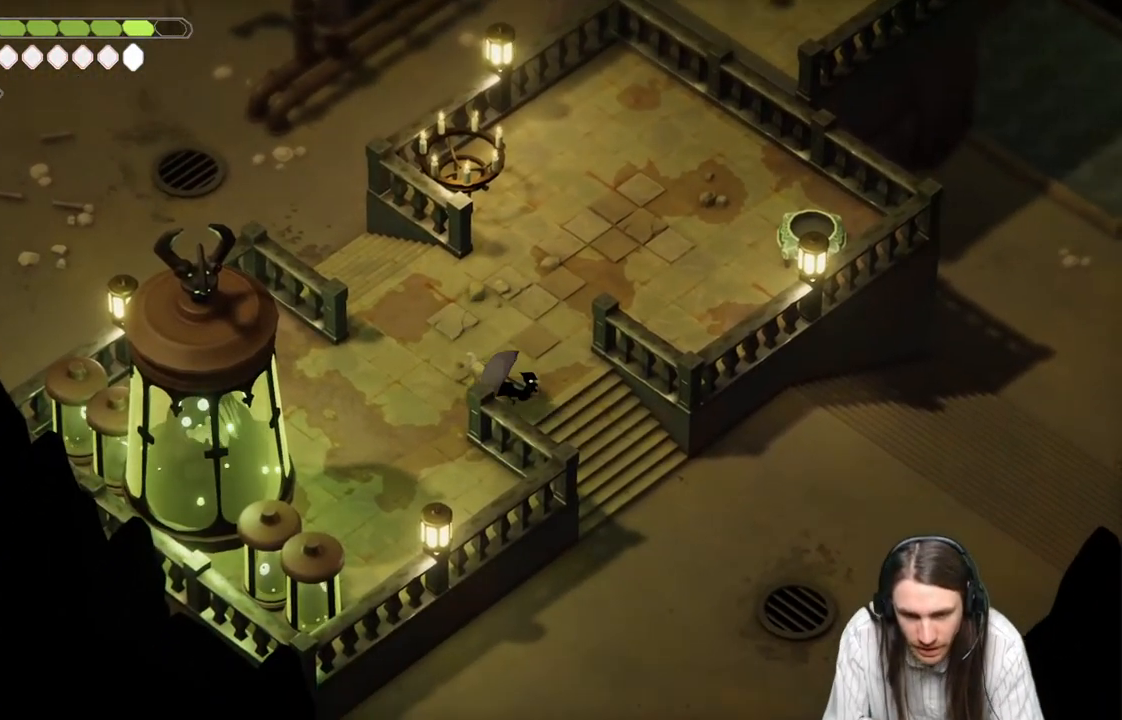
{"buttons": [], "left_stick": "down-right", "right_stick": "center", "events": [[150, "left_stick", "center"], [400, "left_stick", "down-right"]]}
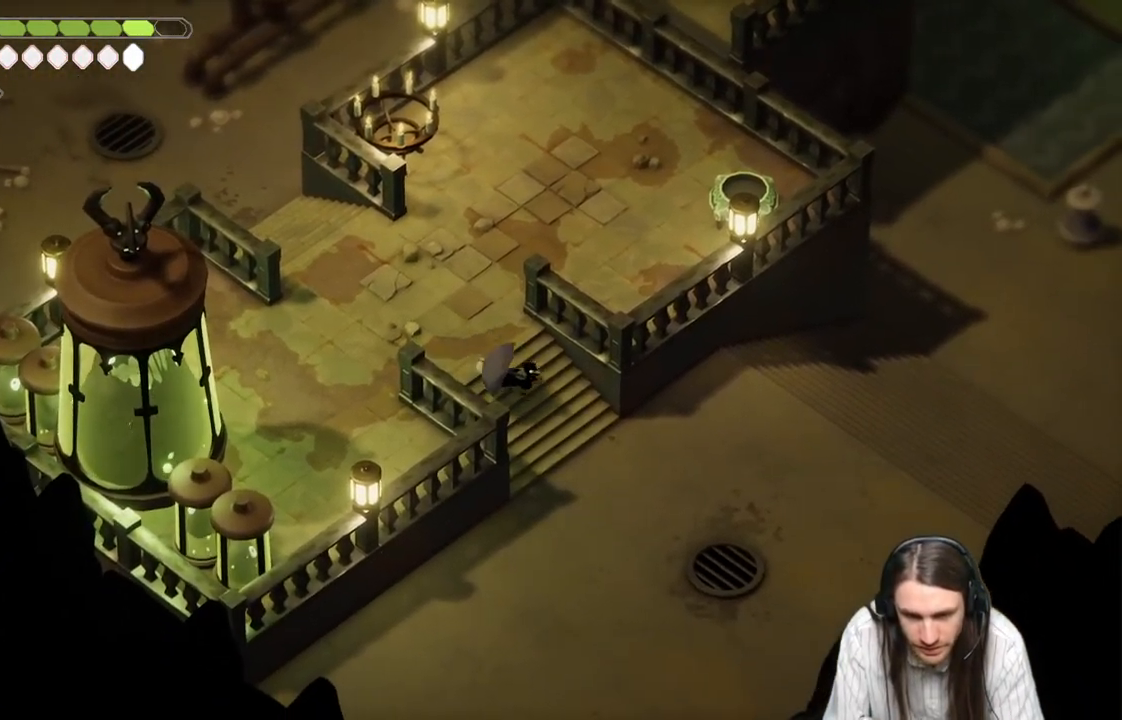
{"buttons": [], "left_stick": "up-right", "right_stick": "center", "events": [[300, "left_stick", "right"], [400, "left_stick", "up-right"]]}
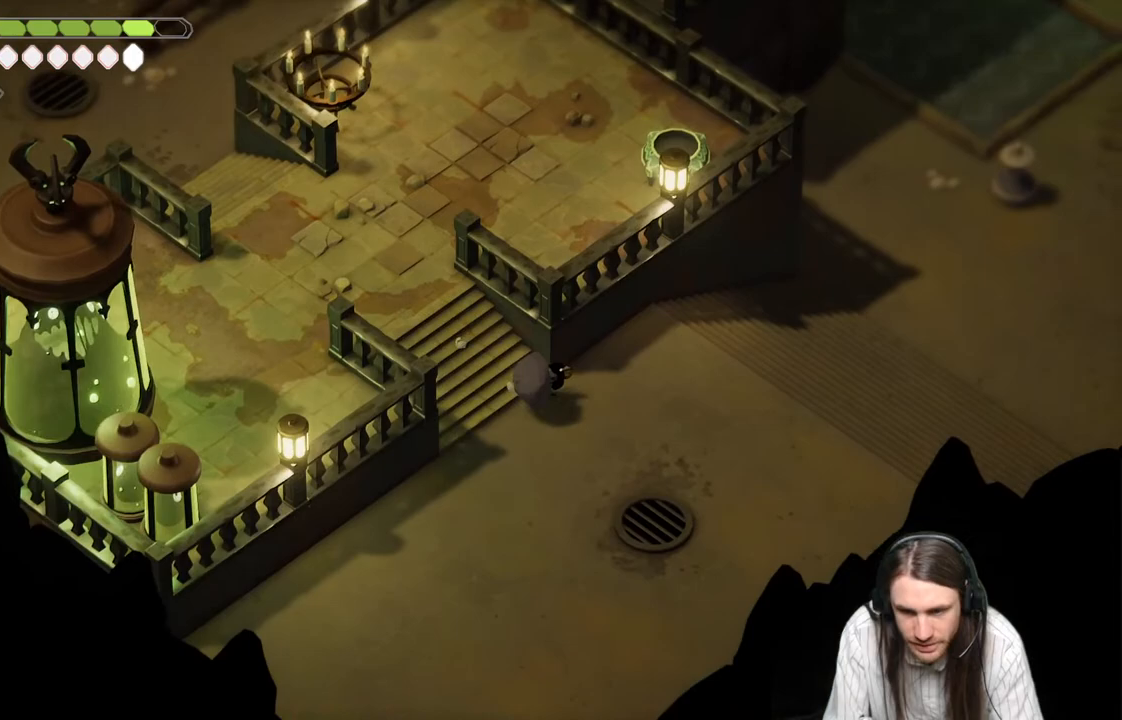
{"buttons": [], "left_stick": "up-right", "right_stick": "up-right", "events": [[50, "right_stick", "up-right"]]}
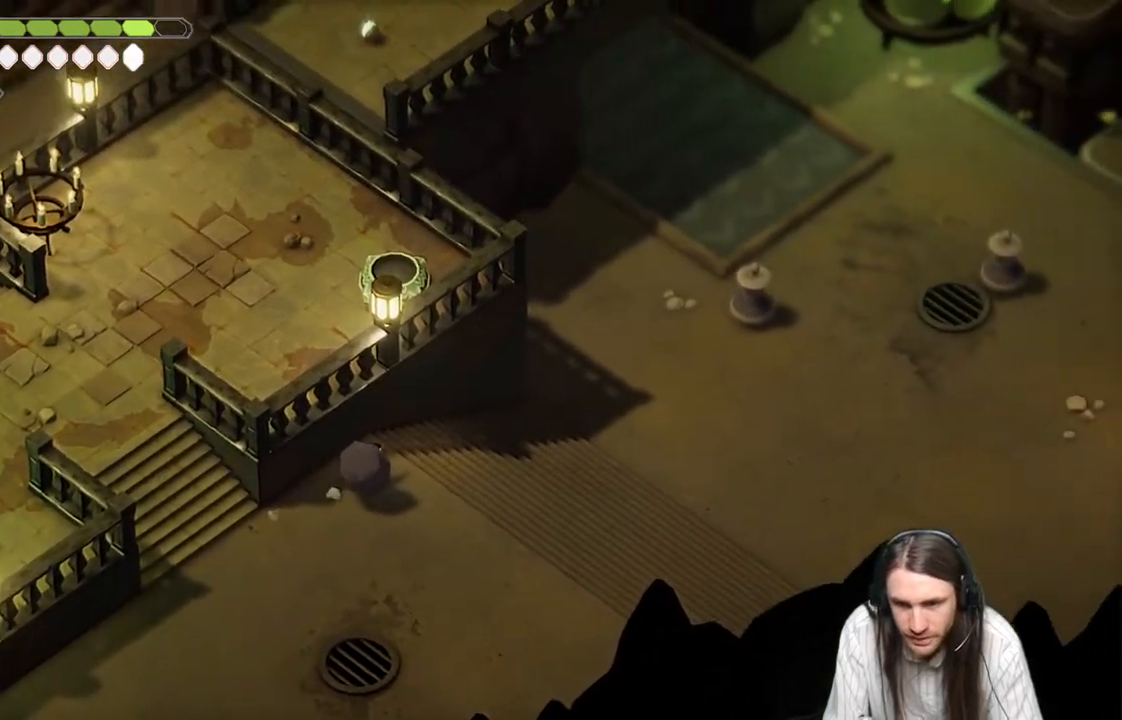
{"buttons": [], "left_stick": "up-right", "right_stick": "up-right", "events": [[217, "B", "down"], [383, "B", "up"]]}
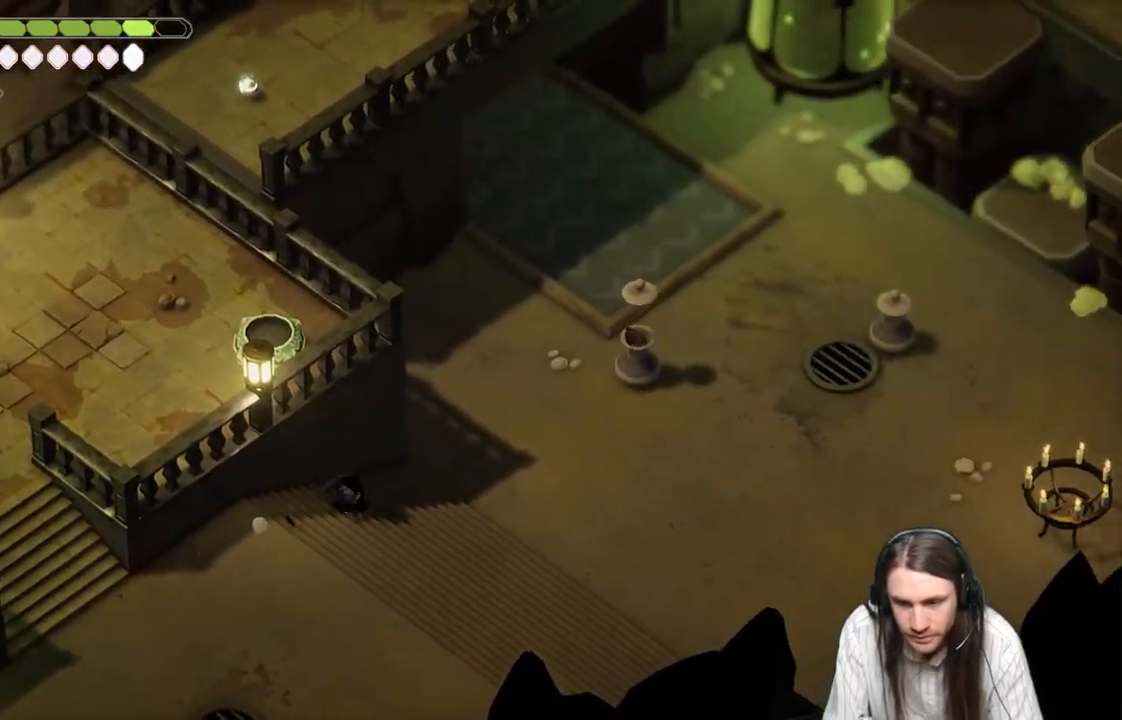
{"buttons": [], "left_stick": "up-right", "right_stick": "up-right", "events": []}
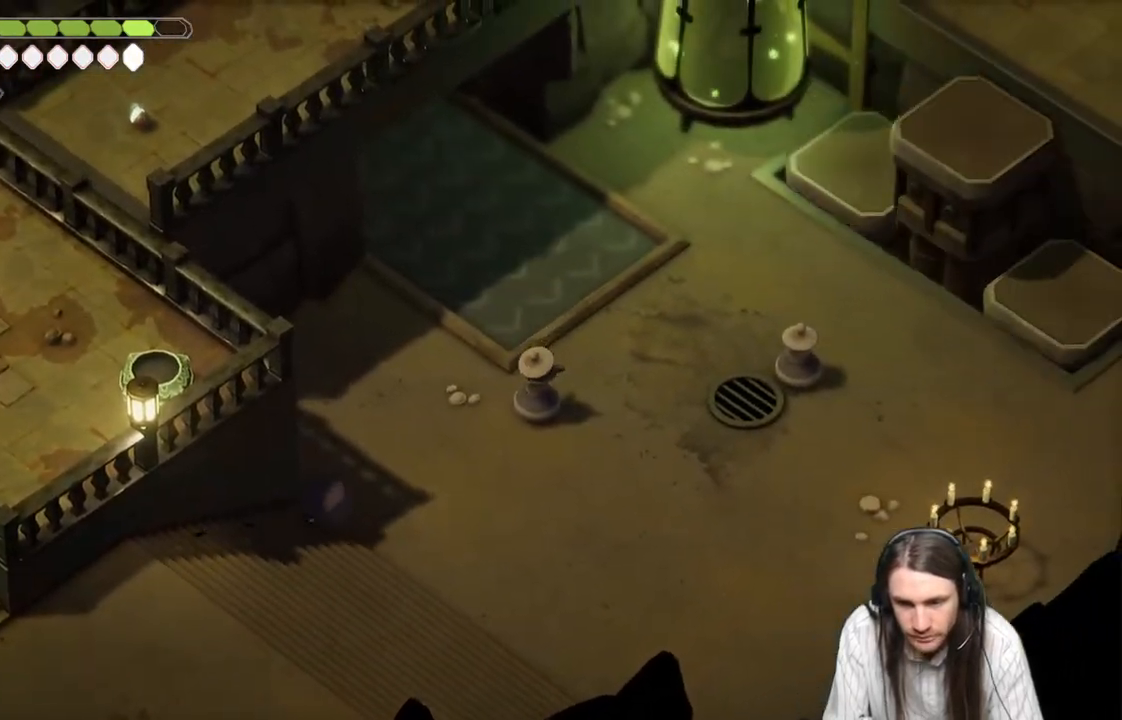
{"buttons": ["L1"], "left_stick": "up-right", "right_stick": "center", "events": [[267, "L1", "down"], [283, "right_stick", "center"]]}
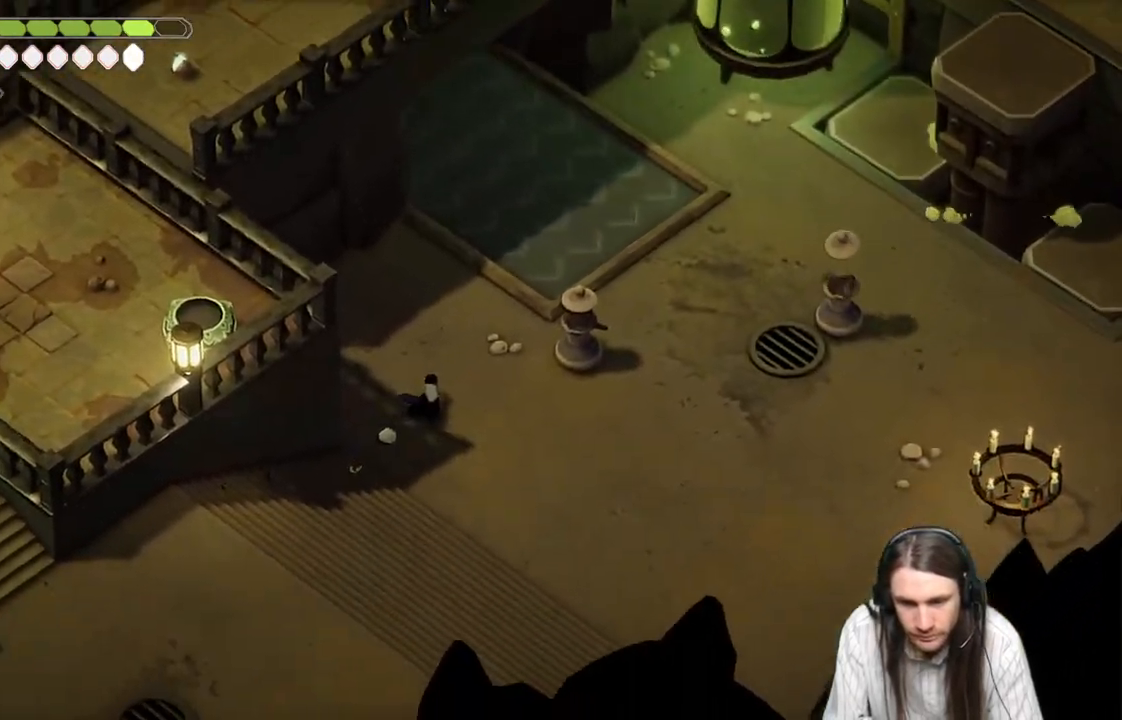
{"buttons": [], "left_stick": "up-right", "right_stick": "center", "events": [[50, "L1", "up"]]}
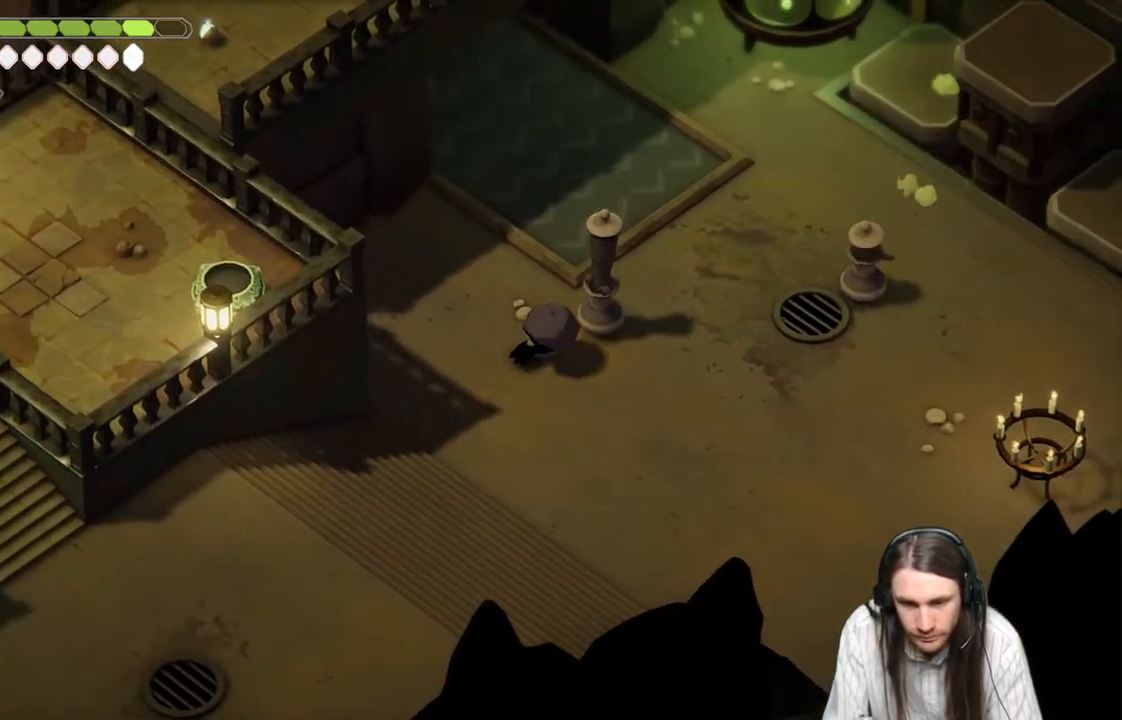
{"buttons": ["B"], "left_stick": "down-left", "right_stick": "center", "events": [[17, "L1", "down"], [133, "L1", "up"], [183, "L1", "down"], [333, "L1", "up"], [350, "left_stick", "down-left"], [450, "B", "down"]]}
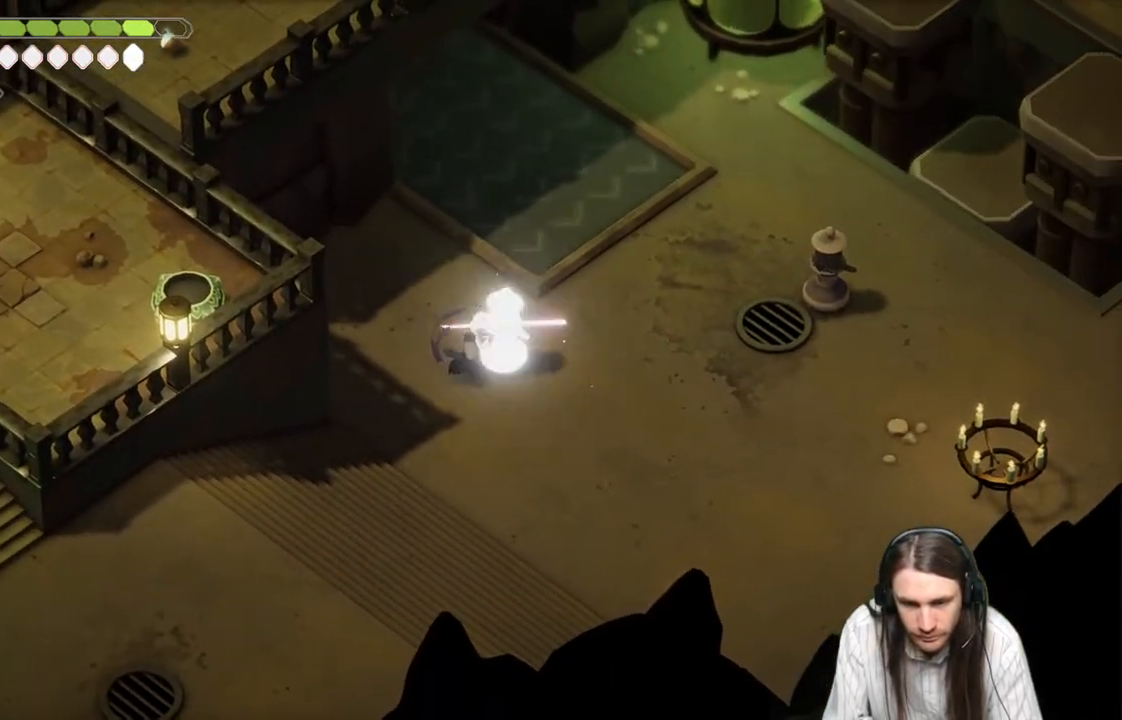
{"buttons": [], "left_stick": "down-left", "right_stick": "center", "events": [[133, "B", "up"]]}
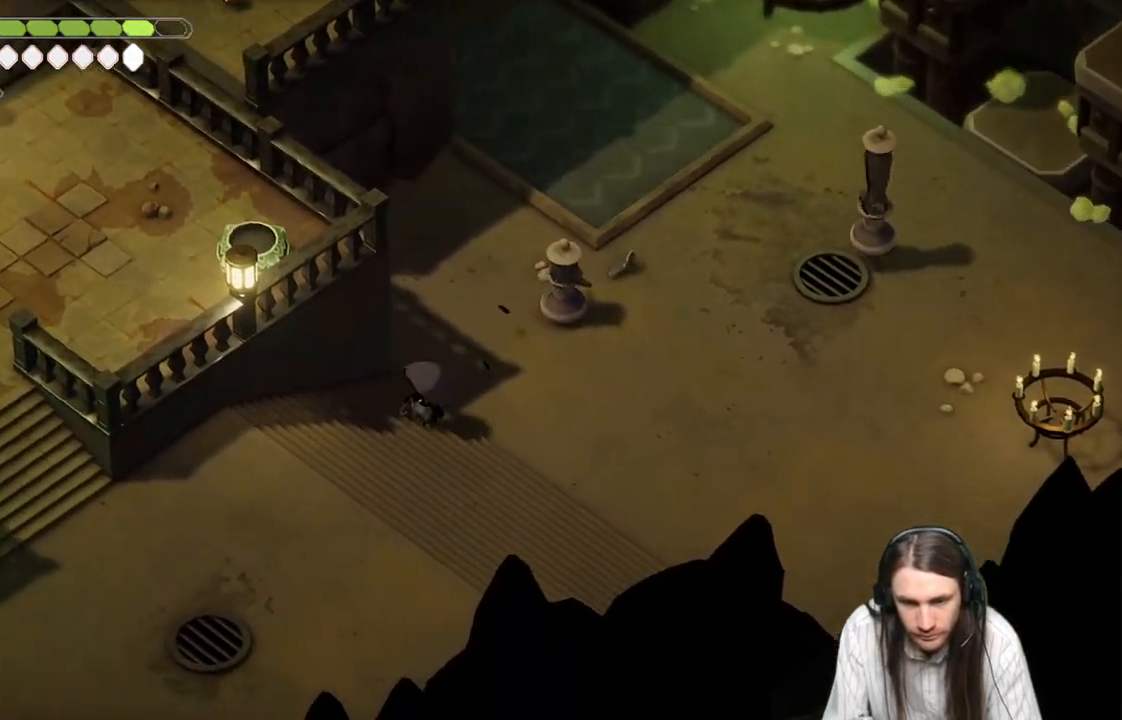
{"buttons": ["L2", "R2"], "left_stick": "up-right", "right_stick": "center", "events": [[250, "L2", "down"], [283, "R2", "down"], [283, "left_stick", "up-right"]]}
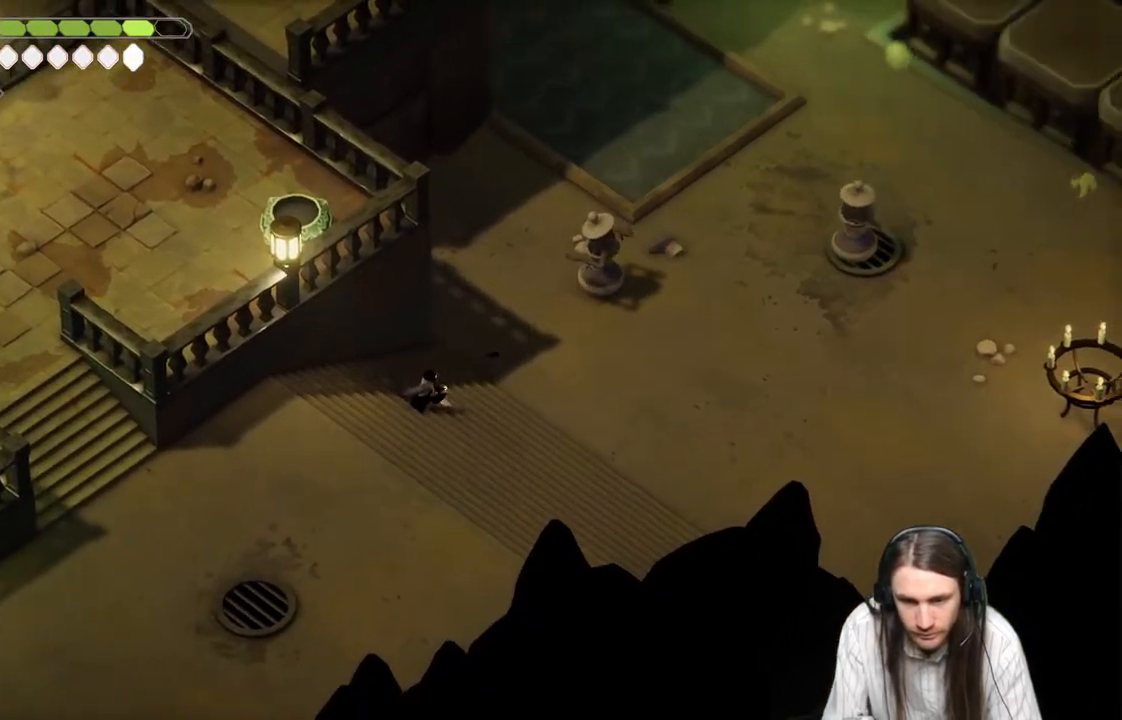
{"buttons": [], "left_stick": "down-left", "right_stick": "center", "events": [[233, "R2", "up"], [350, "L2", "up"], [450, "left_stick", "down-left"]]}
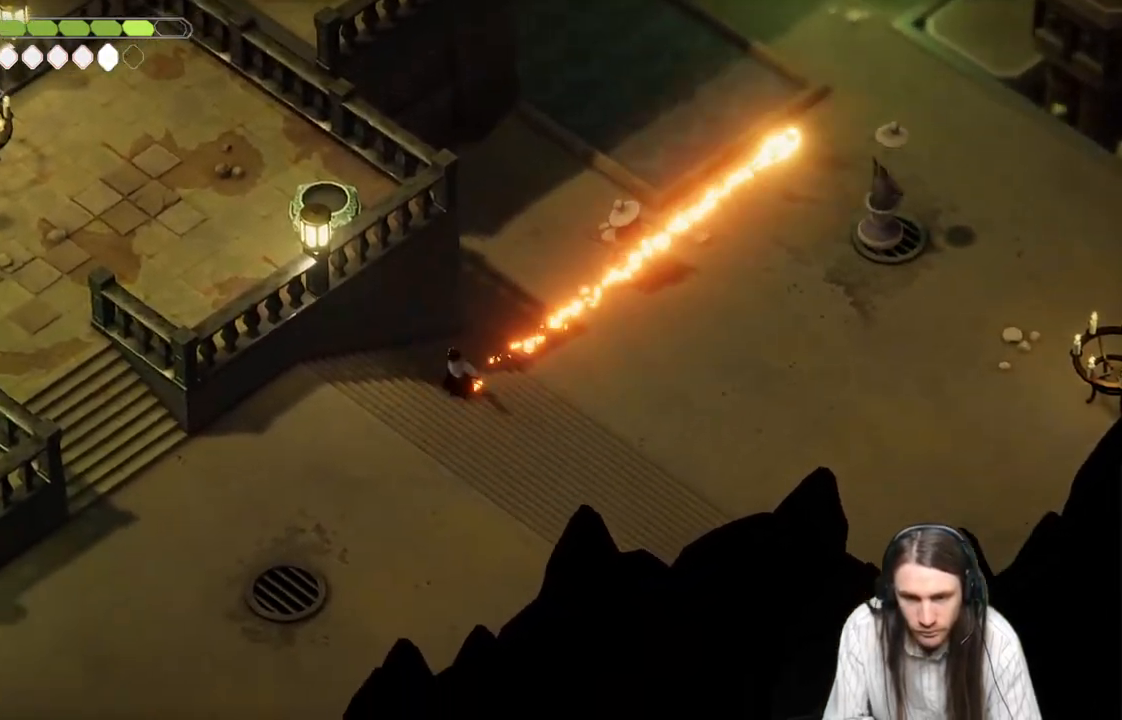
{"buttons": [], "left_stick": "down-left", "right_stick": "center", "events": [[150, "B", "down"], [333, "B", "up"]]}
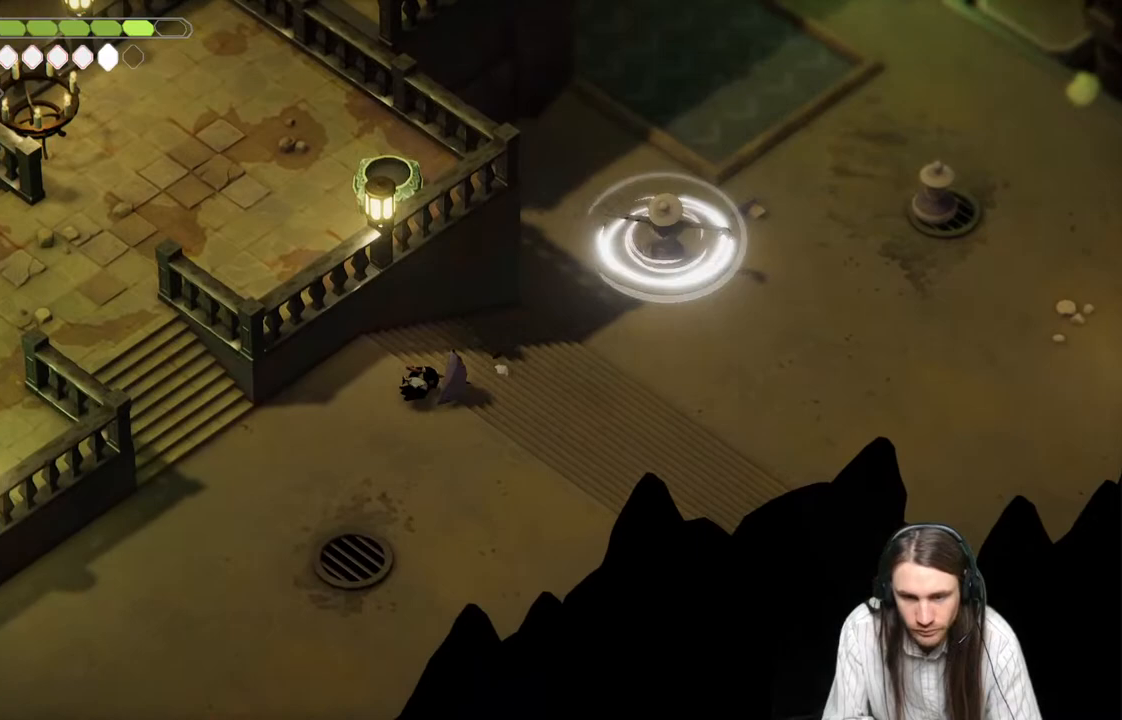
{"buttons": [], "left_stick": "down-left", "right_stick": "center", "events": []}
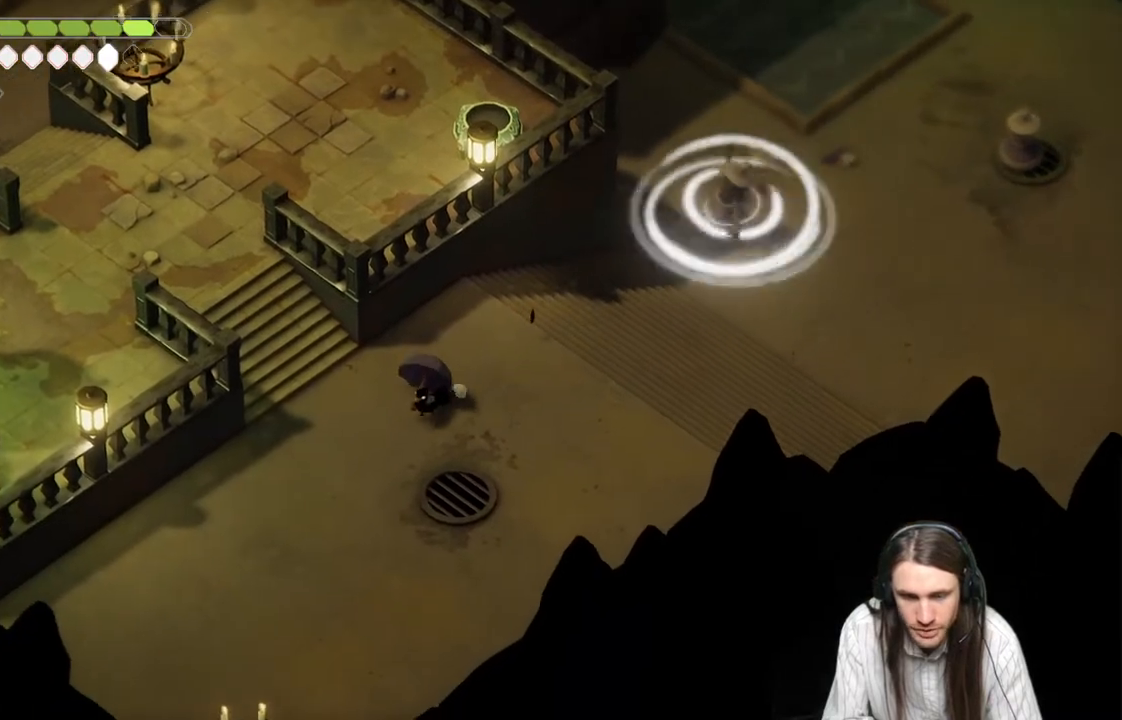
{"buttons": [], "left_stick": "up-right", "right_stick": "center", "events": [[317, "left_stick", "up-right"]]}